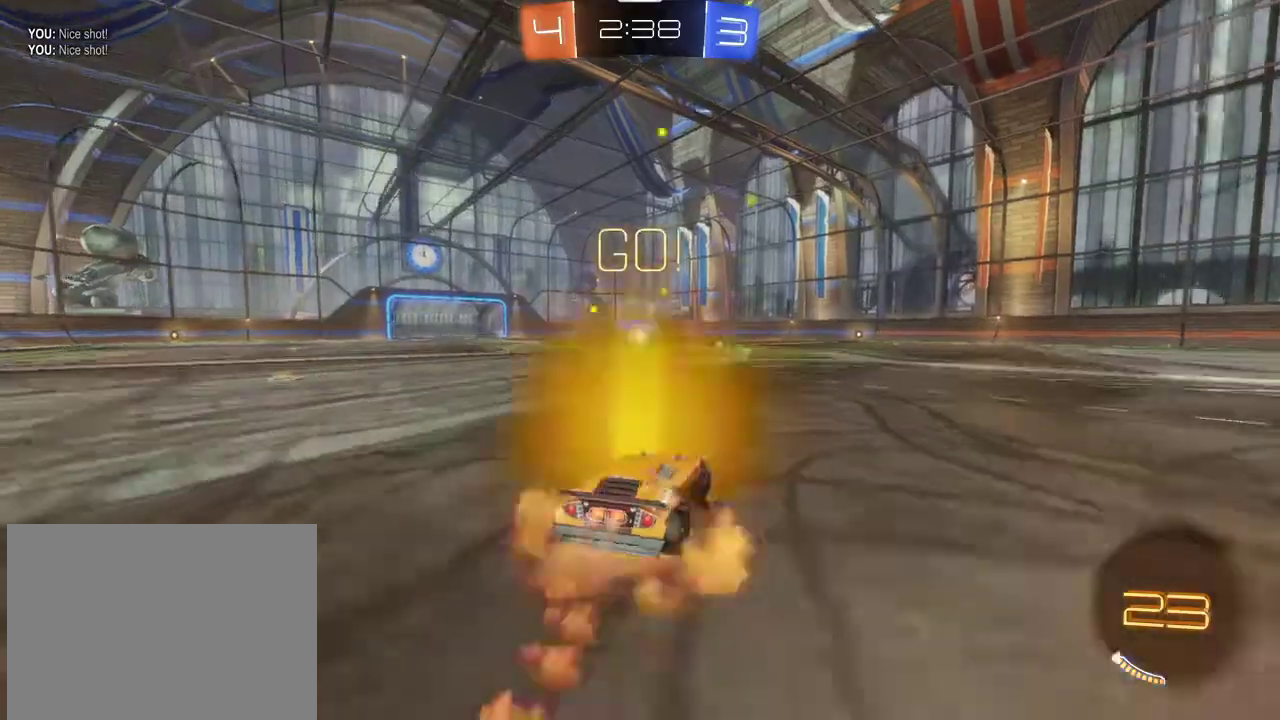
Gameplay with a controller (PlayStation layout); each line is a JSON object with the inputs held at the frame after it (dt_ms = milliseconds from this image to that frame). "events" lists button and stick changes between this image and that frame as [ms after this image, input, new state], when the widget could be followed in between.
{"dt_ms": 401, "buttons": ["CROSS", "R1"], "left_stick": "left", "right_stick": "center", "events": [[34, "left_stick", "up-left"], [267, "left_stick", "left"], [367, "R2", "up"]]}
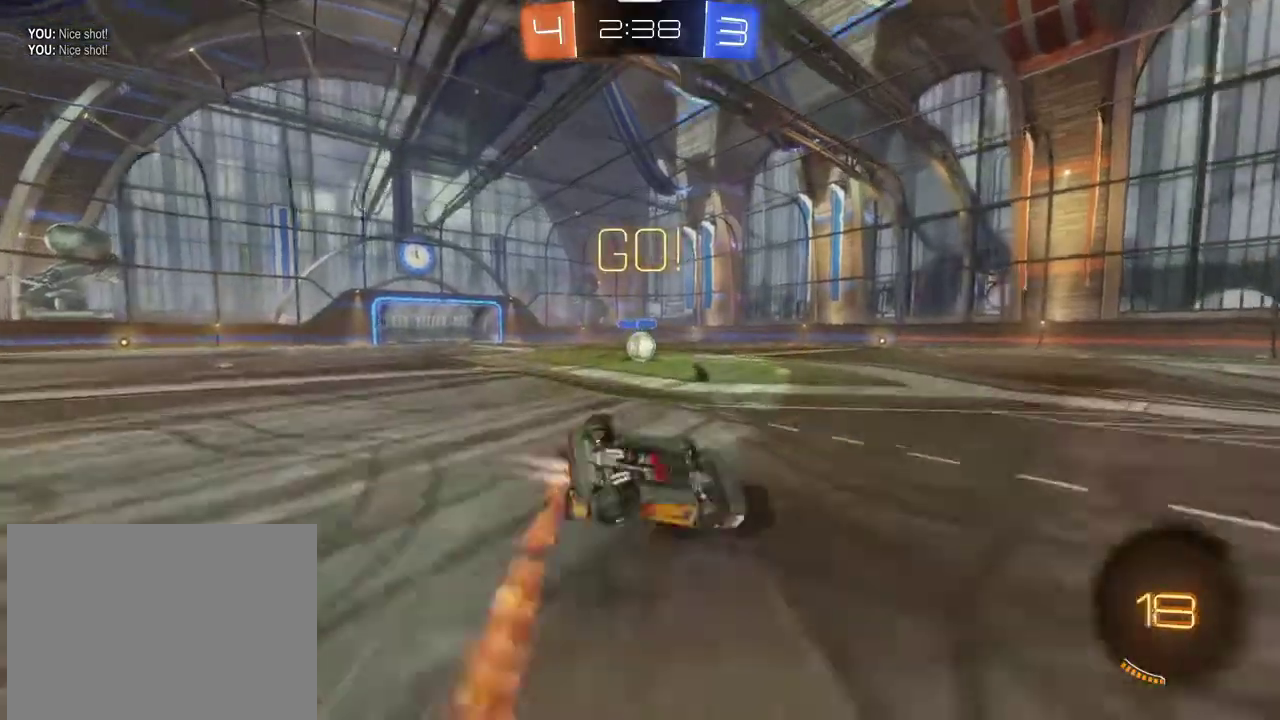
{"dt_ms": 700, "buttons": ["R2"], "left_stick": "left", "right_stick": "center", "events": [[33, "left_stick", "center"], [66, "CROSS", "up"], [233, "R1", "up"], [434, "R2", "down"], [467, "left_stick", "left"]]}
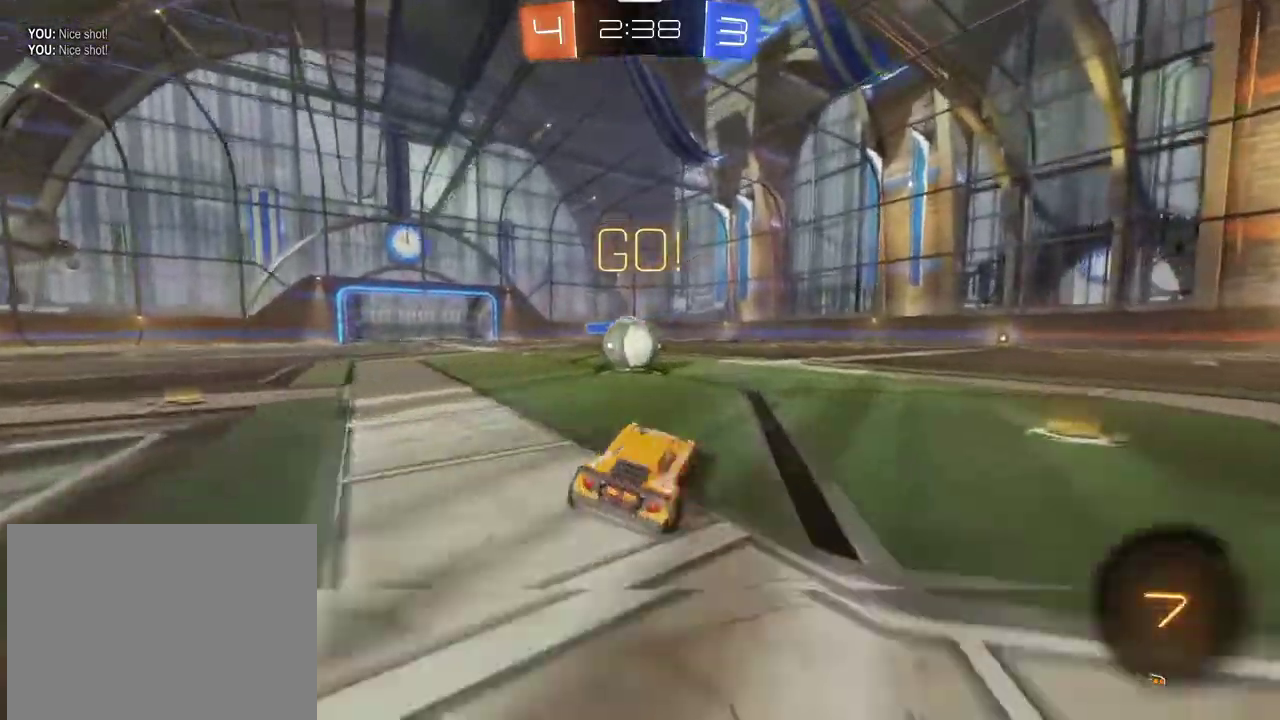
{"dt_ms": 401, "buttons": ["CROSS", "L1", "R2"], "left_stick": "up-right", "right_stick": "center", "events": [[167, "CROSS", "down"], [201, "left_stick", "center"], [301, "CROSS", "up"], [334, "left_stick", "up-right"], [367, "L1", "down"], [401, "CROSS", "down"]]}
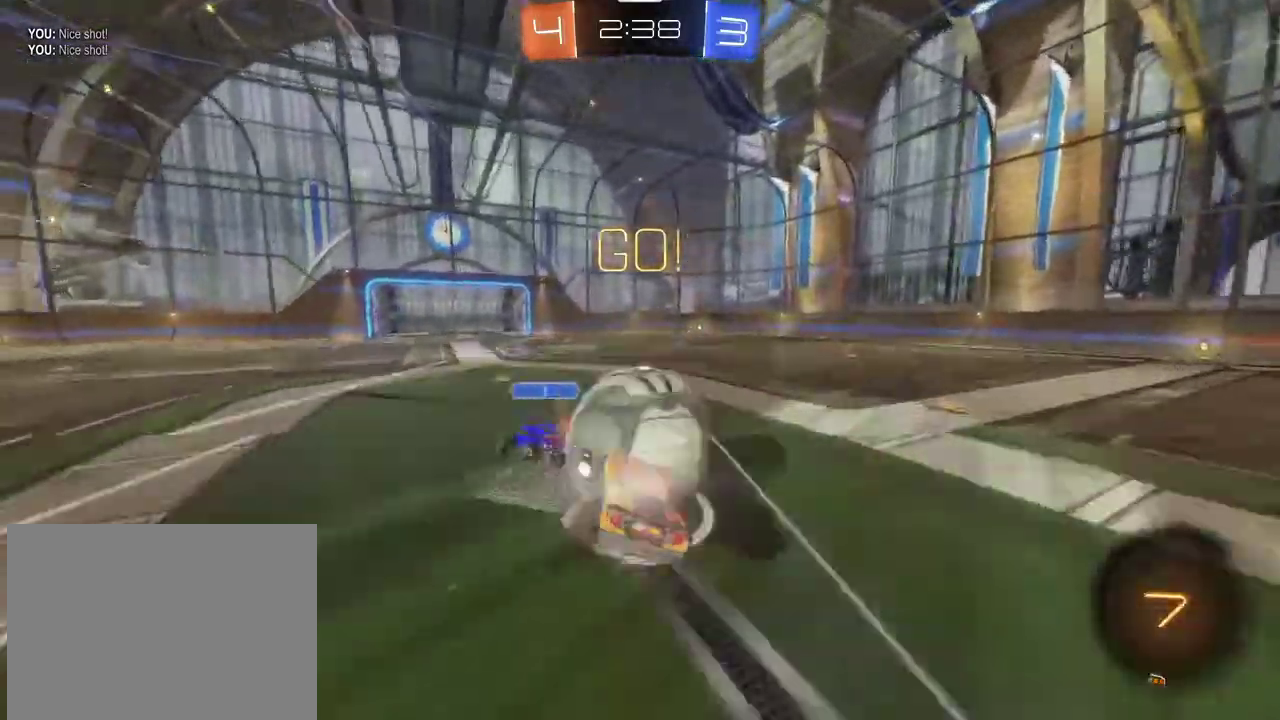
{"dt_ms": 400, "buttons": ["L1", "R2"], "left_stick": "up-right", "right_stick": "center", "events": [[133, "CROSS", "up"]]}